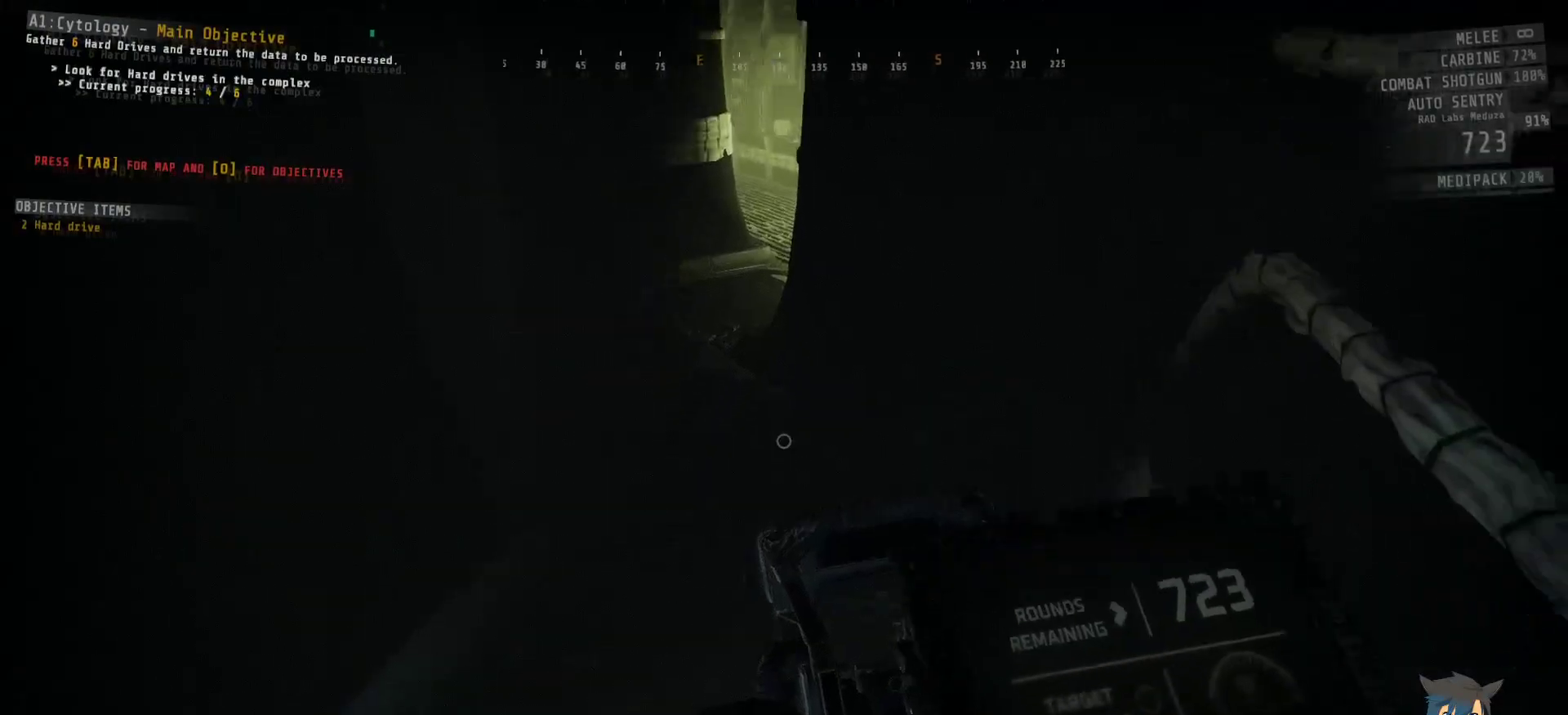
Gameplay with keyboard and mouse; each line is a JSON object with the keys and mouse buttons held at the frame after it. "events" lists presses ("down") and releases ("up") of "a", "c", "ctrl", "d", "e", "f", "q", "r", "s", "shift", "space", "tab", "w", "x", "z", "mouse_left", "mouse_wheel", "mouse_right", "mouse_mb4" and "mouse_mb5" between this image and that frame as [ms after this image, input, new state], when the widget could be followed in between. "mouse_left", "mouse_wheel", "mouse_right", "mouse_mb4", "mouse_mb5" = the "left", "wheel", "right", "mb4", "mb5" buttons of the "mouse" list. No other keys are recorded. "wheel" means that the mouse wheel is clicked or scrolled. Mouse movement is not recorded.
{"keys": ["s"], "mouse": [], "events": [[150, "s", "down"]]}
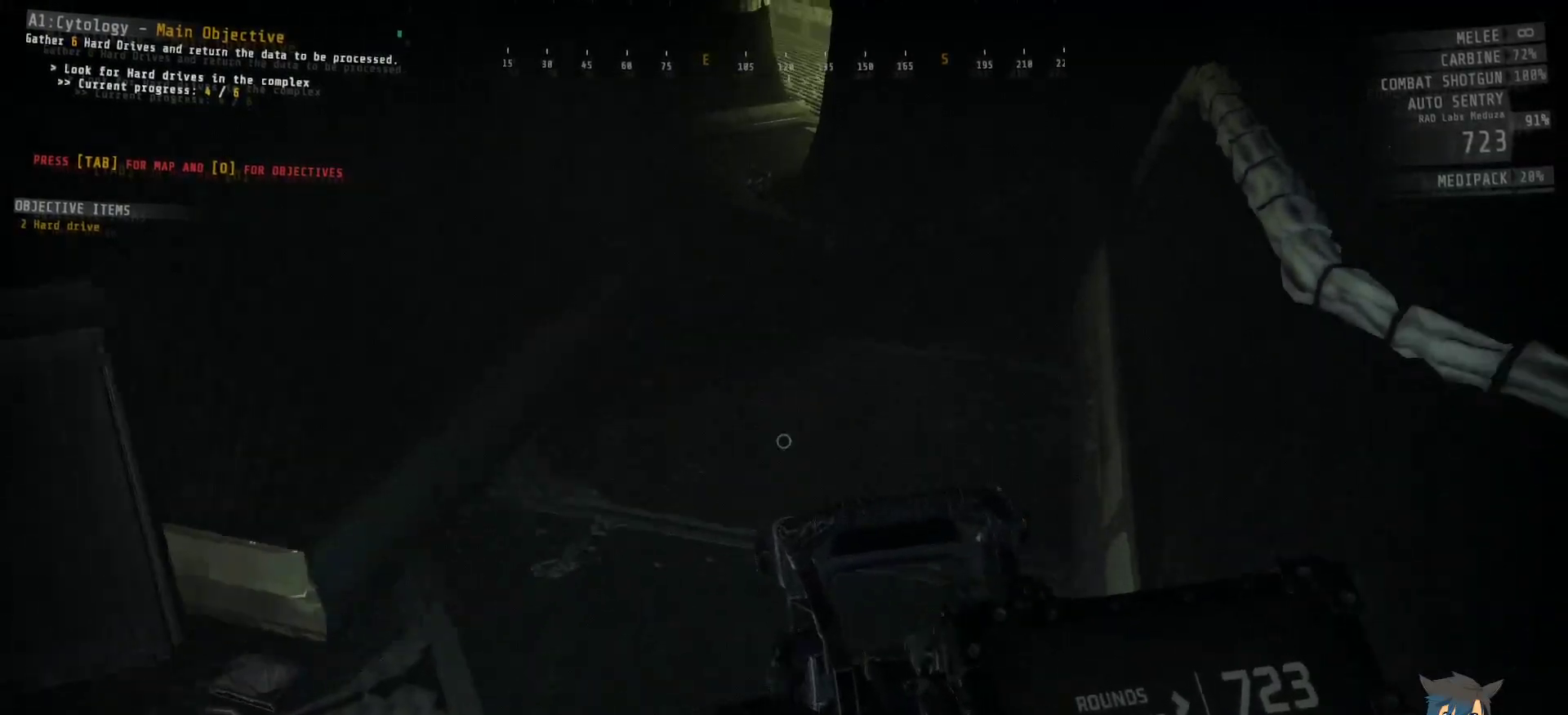
{"keys": ["s"], "mouse": [], "events": []}
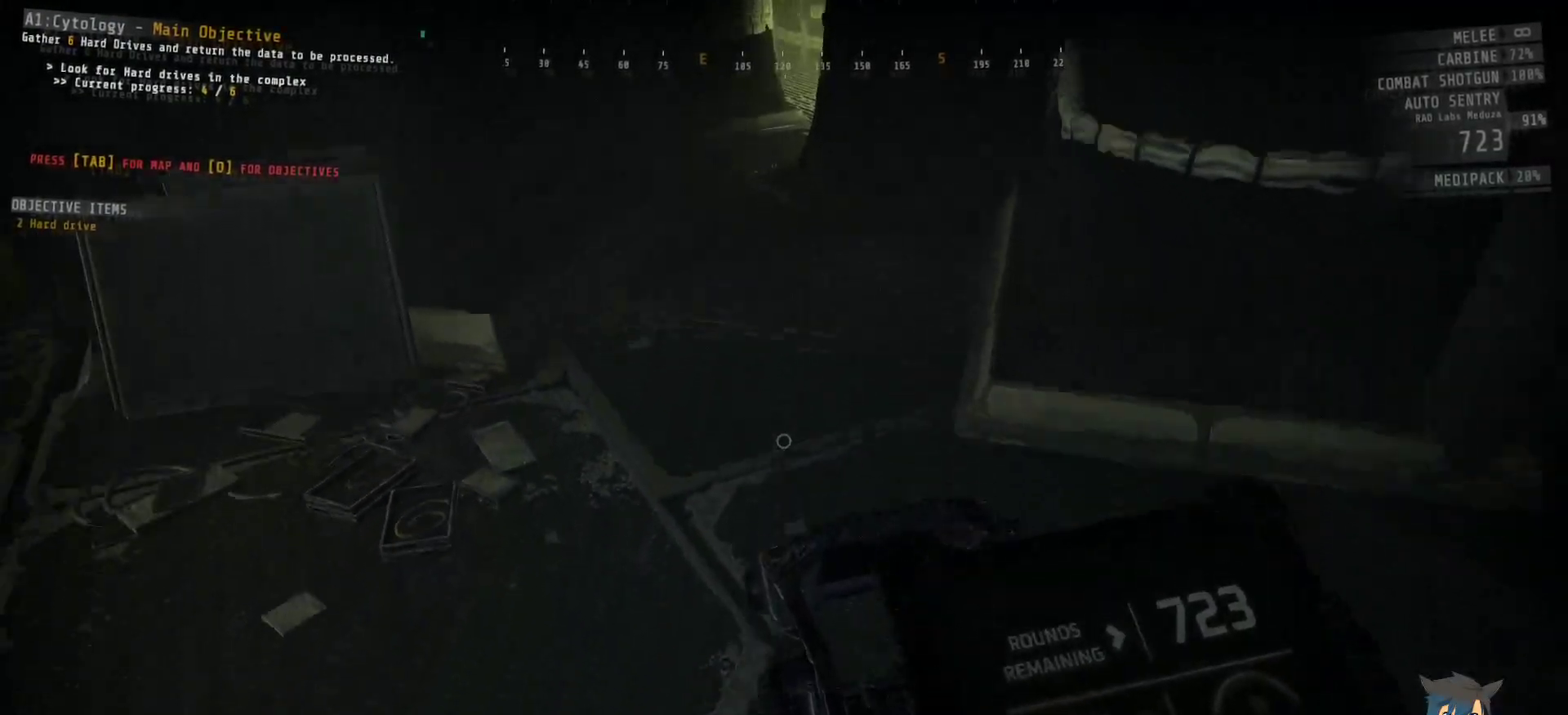
{"keys": ["s"], "mouse": [], "events": []}
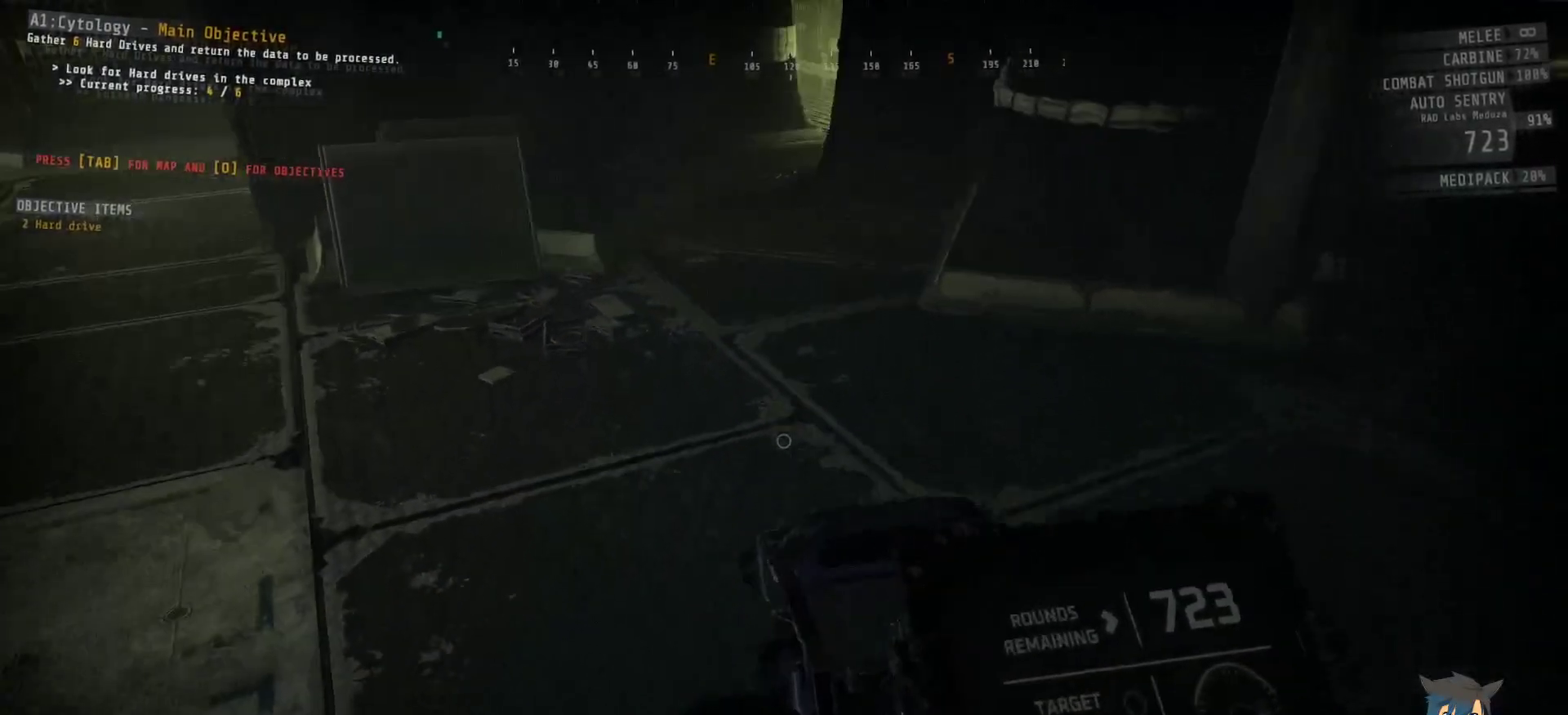
{"keys": ["s"], "mouse": [], "events": []}
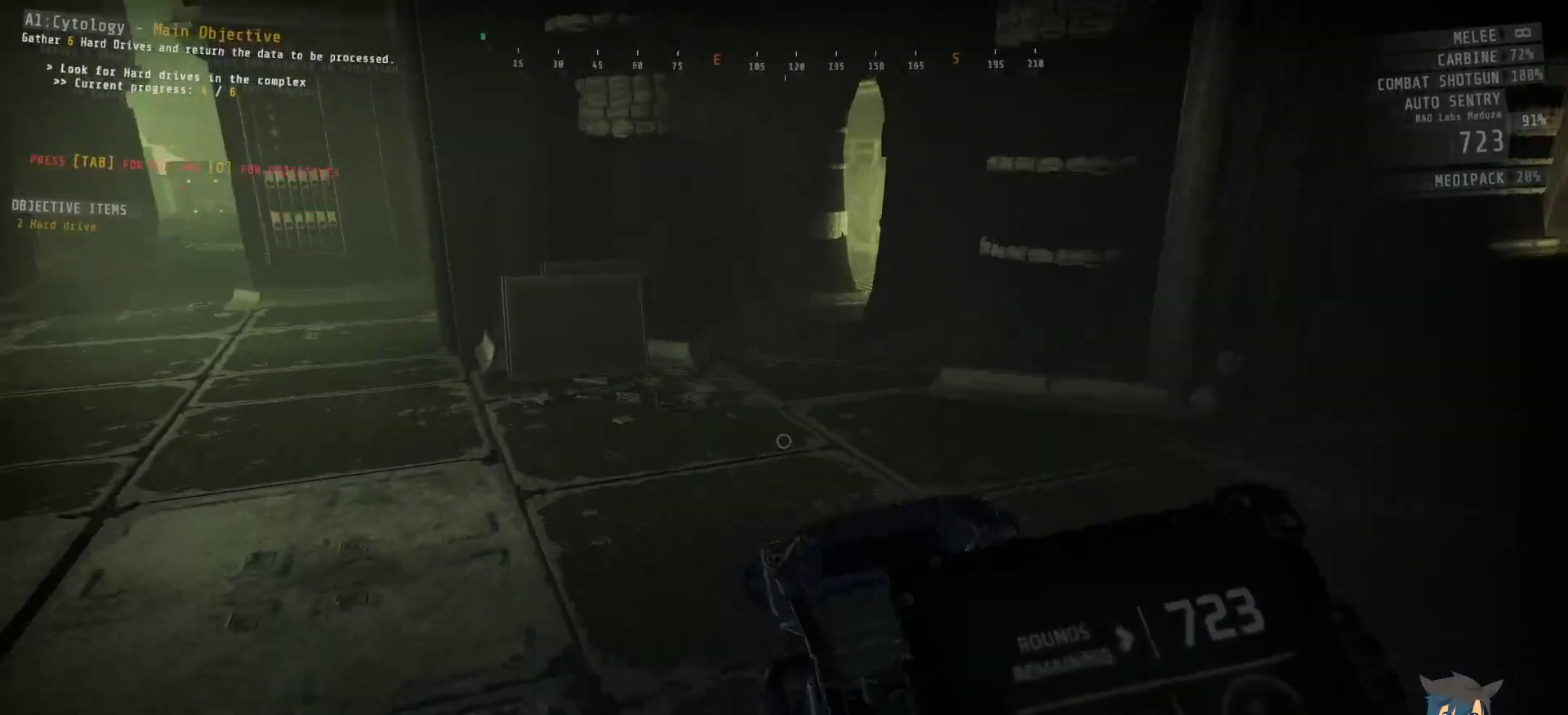
{"keys": [], "mouse": [], "events": [[167, "s", "up"]]}
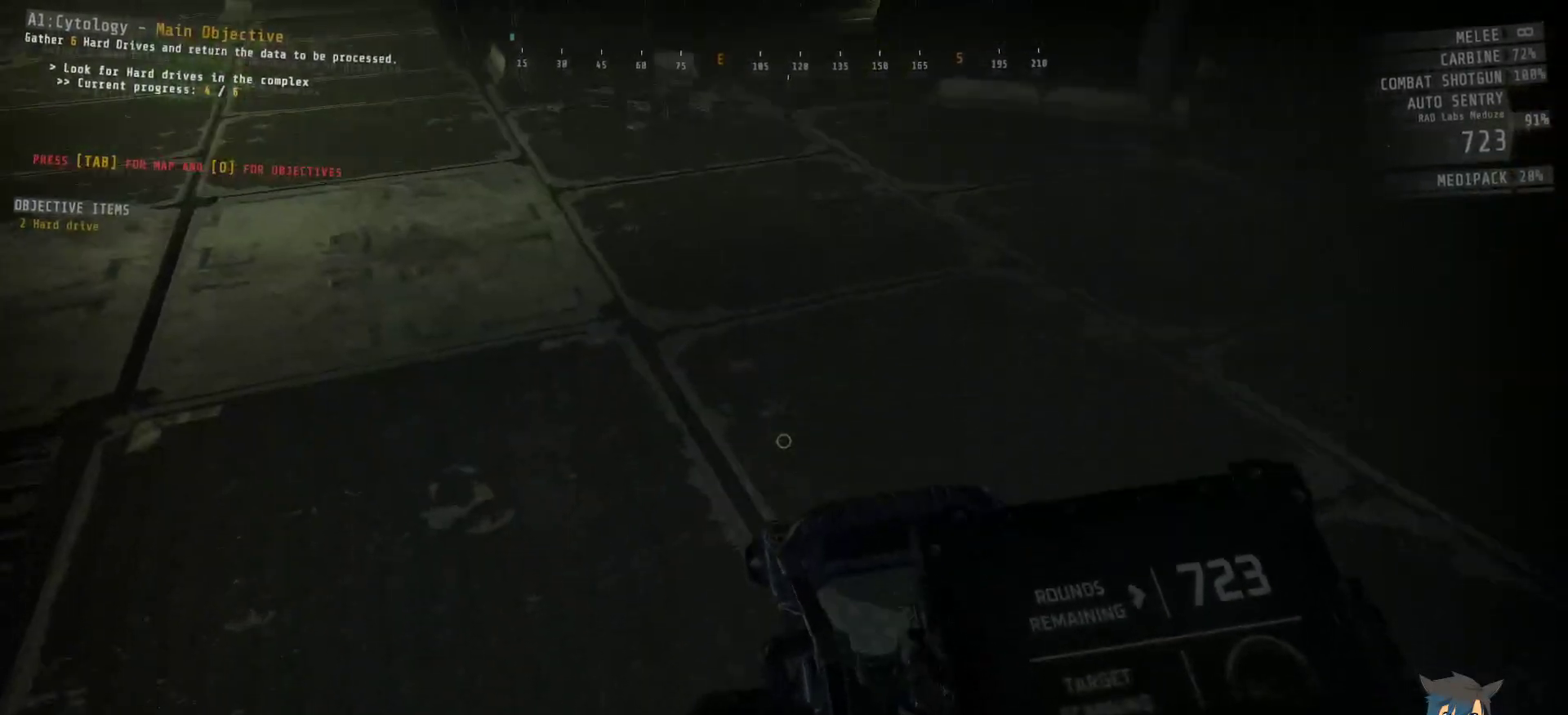
{"keys": [], "mouse": [], "events": []}
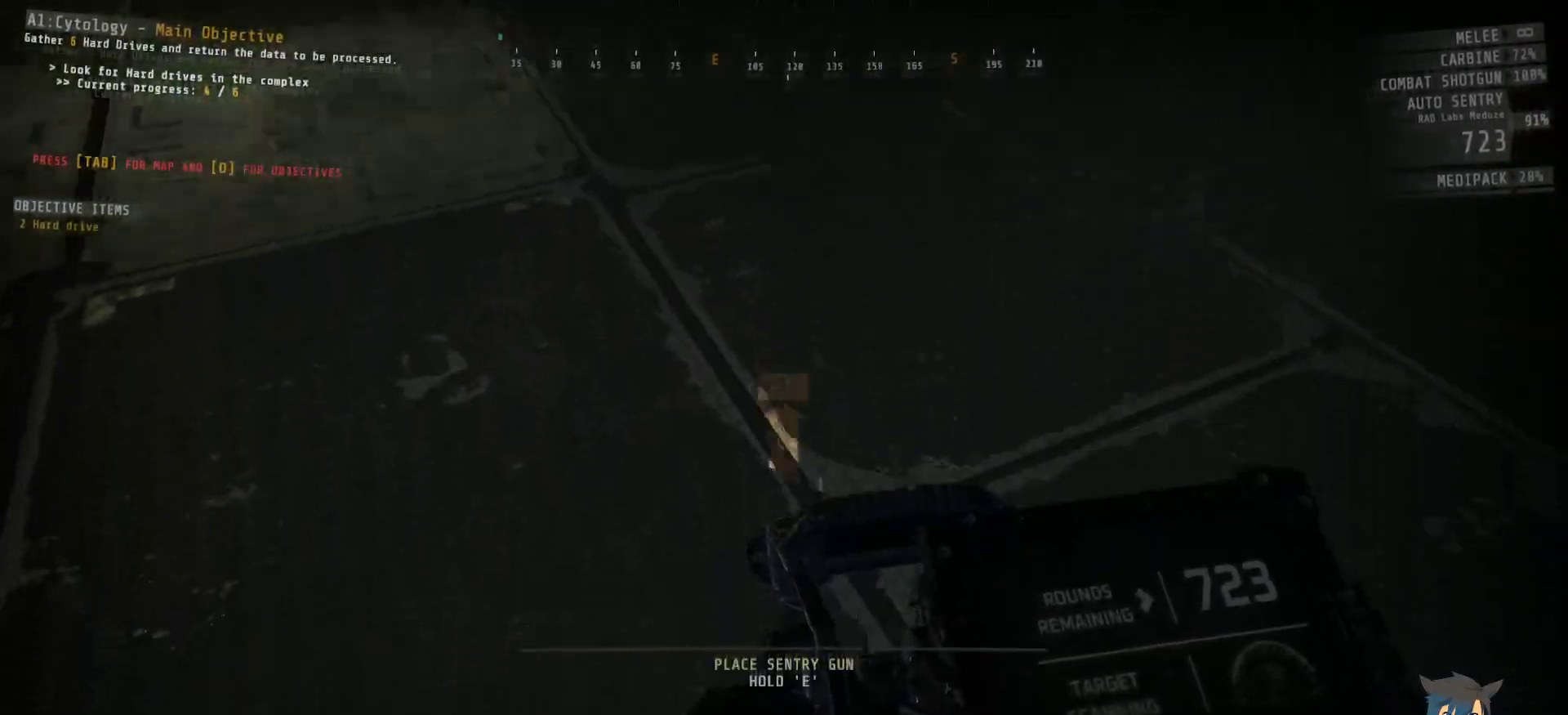
{"keys": [], "mouse": [], "events": []}
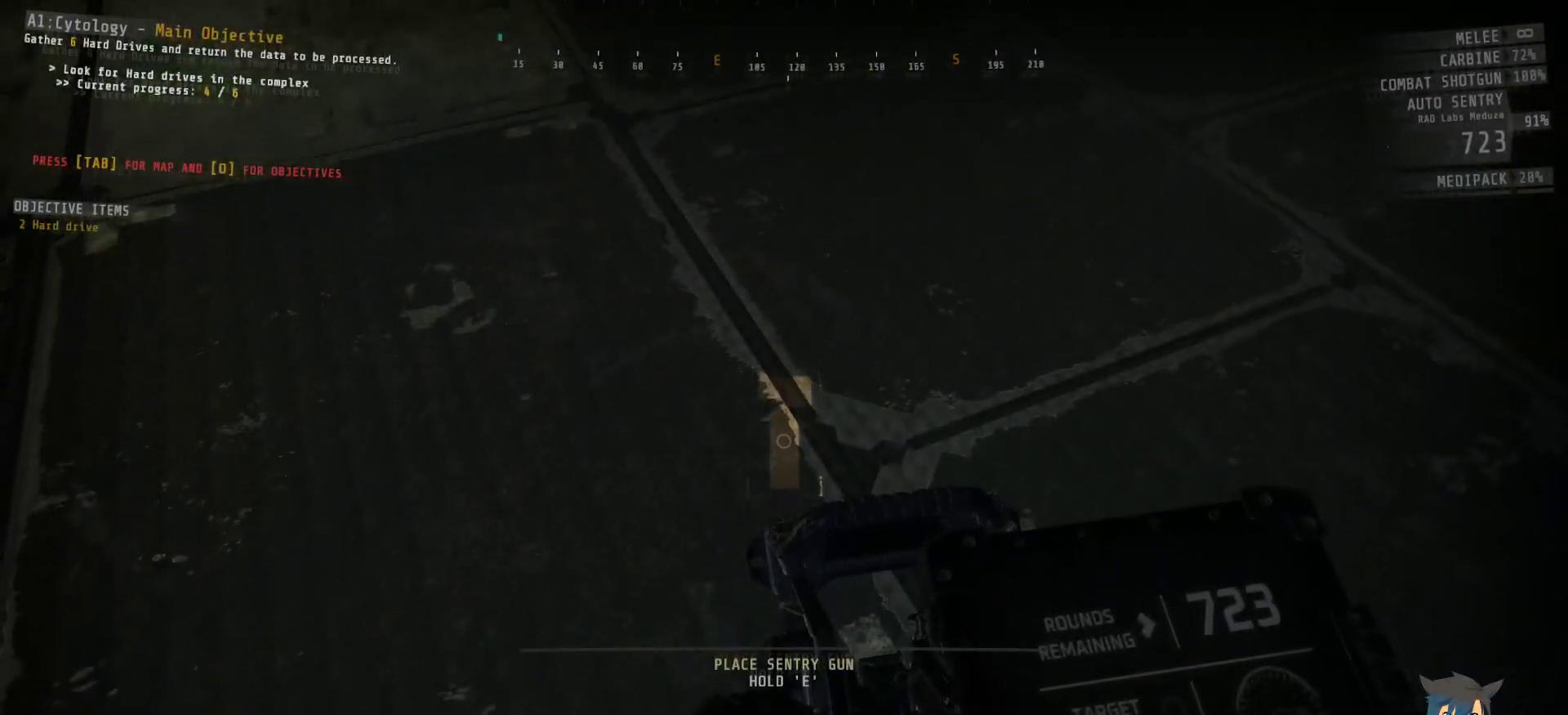
{"keys": ["a", "s"], "mouse": [], "events": [[284, "a", "down"], [334, "s", "down"]]}
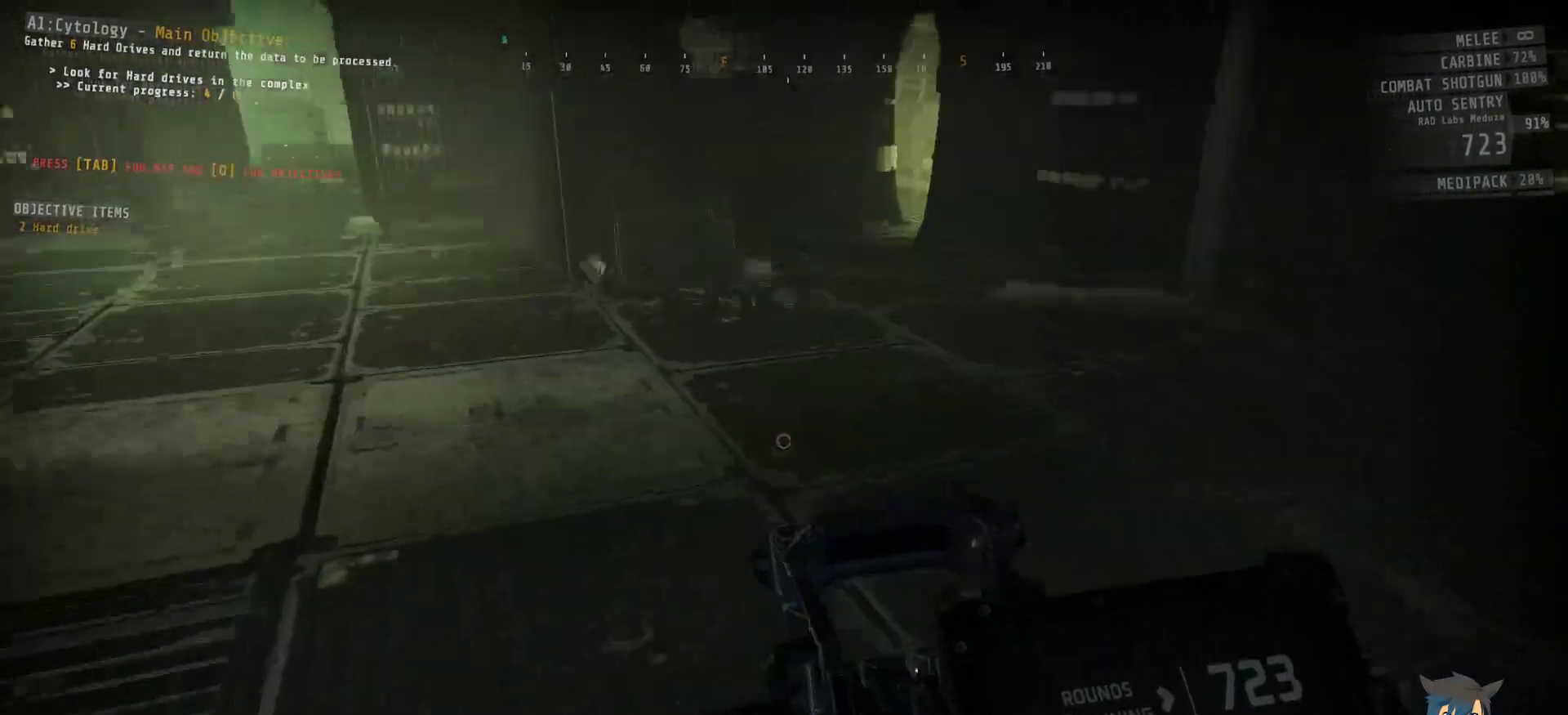
{"keys": ["a"], "mouse": [], "events": [[450, "s", "up"]]}
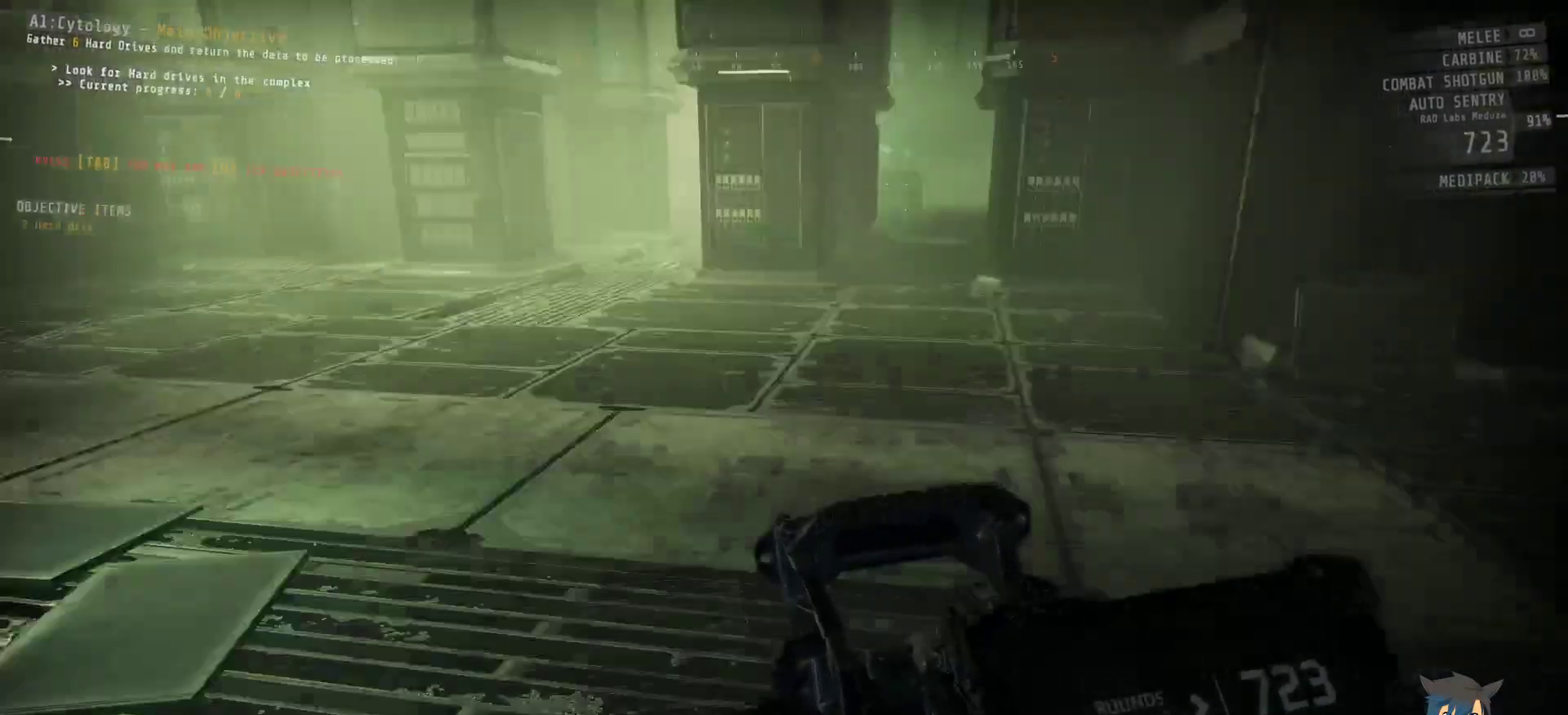
{"keys": ["w"], "mouse": [], "events": [[350, "a", "up"], [434, "w", "down"]]}
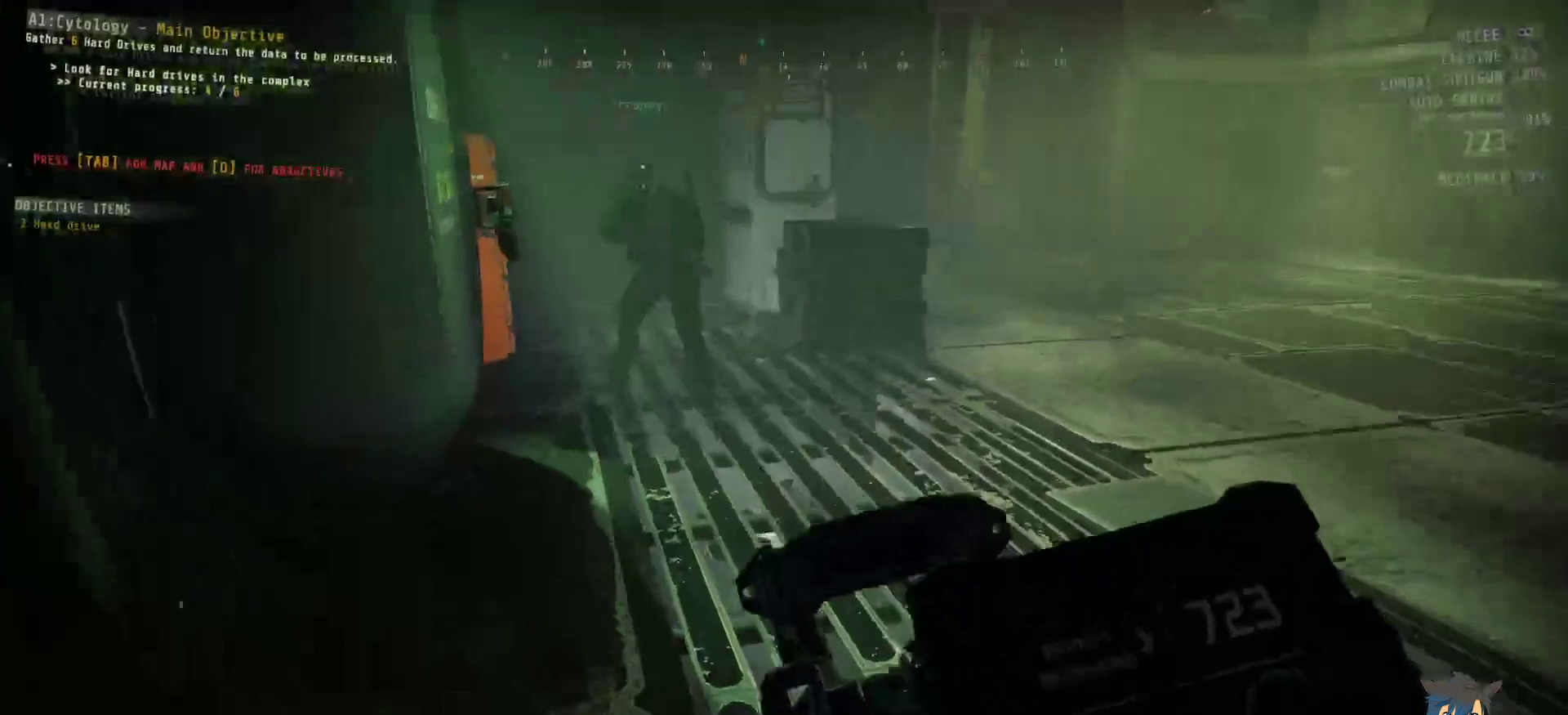
{"keys": ["a", "w"], "mouse": [], "events": [[117, "a", "down"]]}
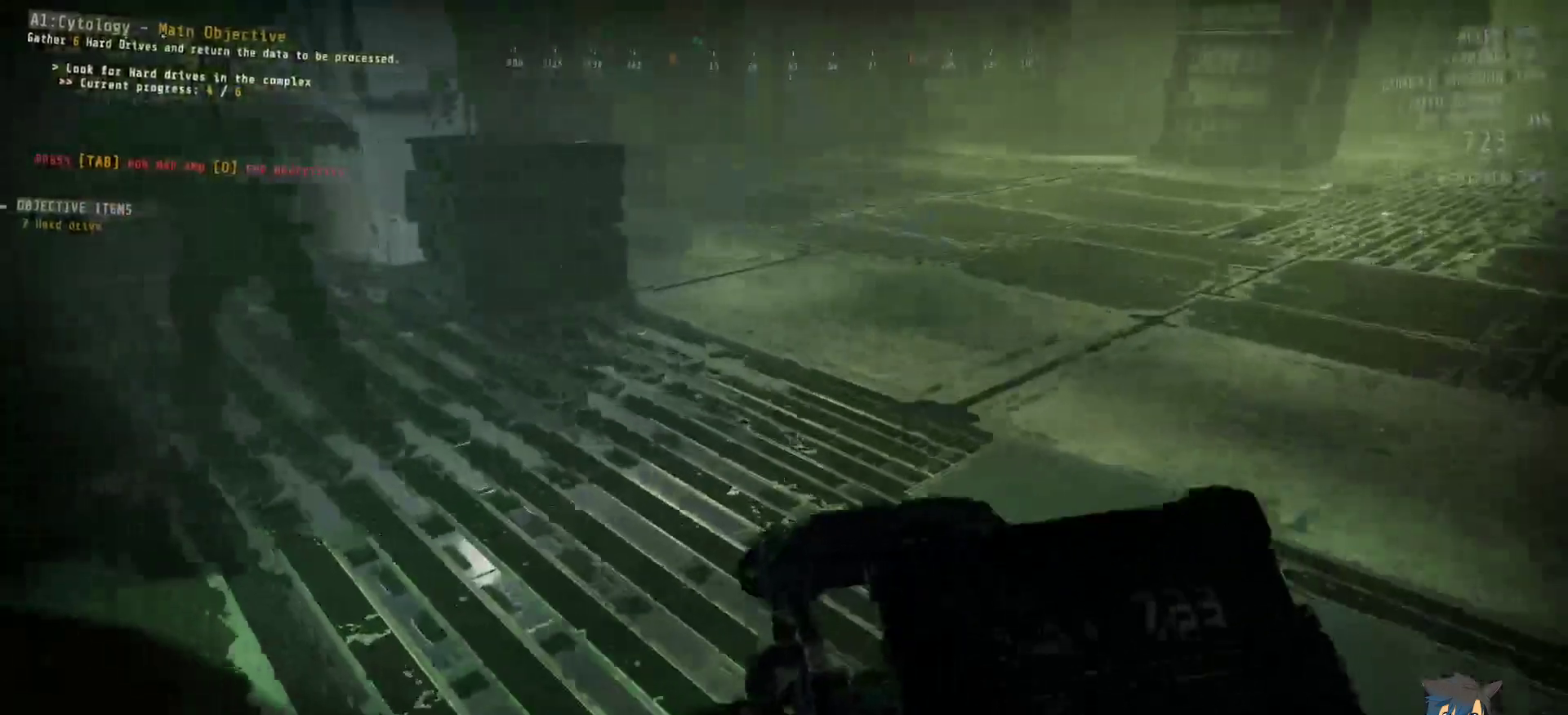
{"keys": ["a", "w"], "mouse": [], "events": []}
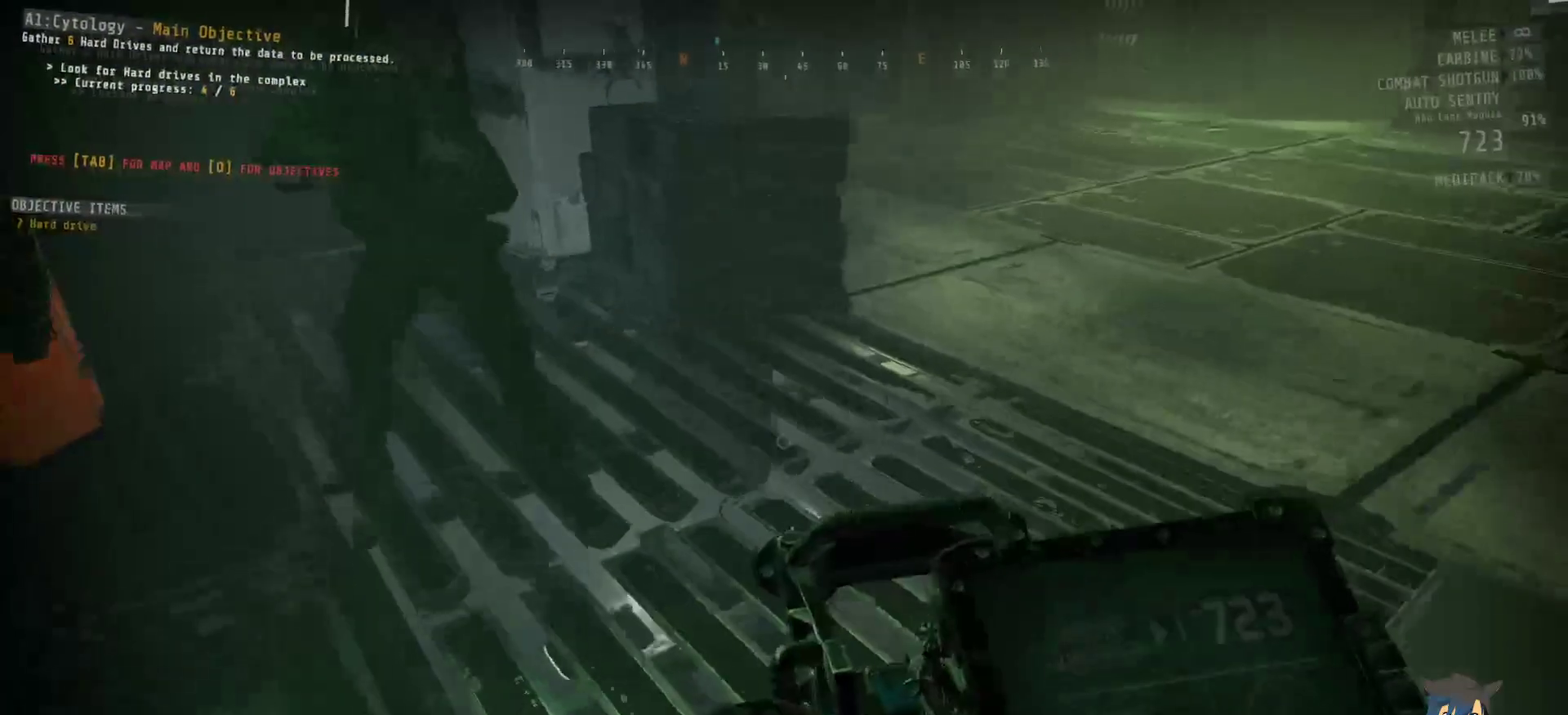
{"keys": ["a"], "mouse": [], "events": [[367, "w", "up"]]}
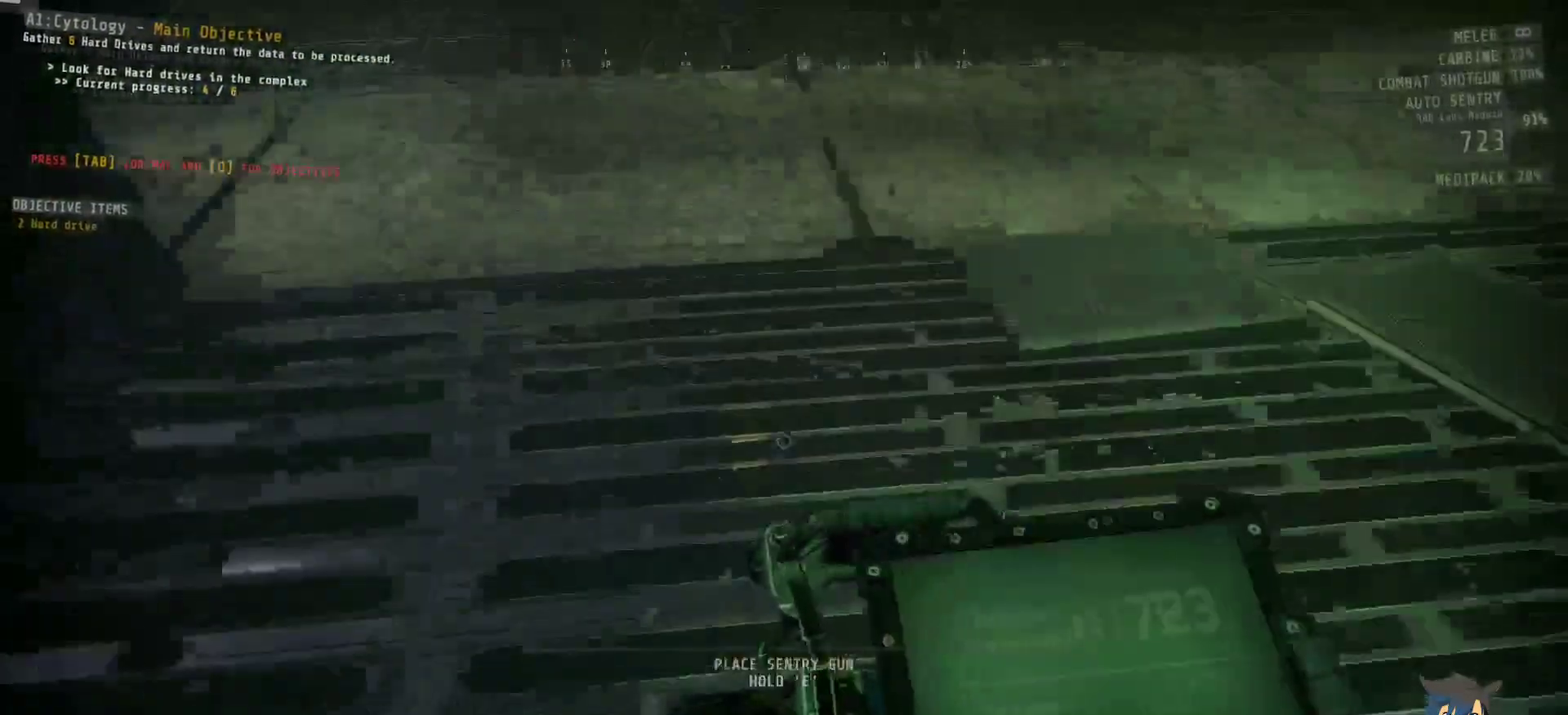
{"keys": ["a", "s"], "mouse": [], "events": [[84, "s", "down"]]}
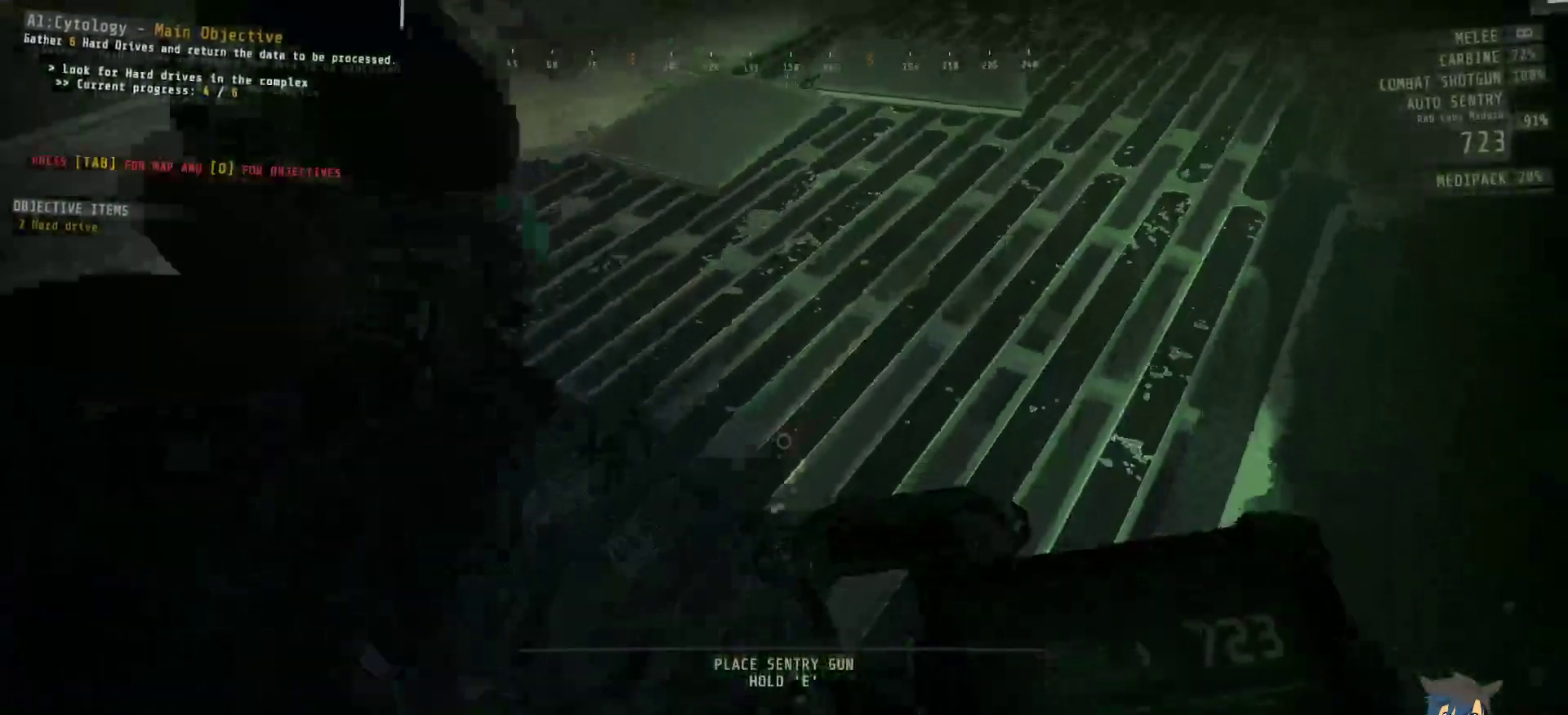
{"keys": [], "mouse": [], "events": [[284, "a", "up"], [450, "s", "up"]]}
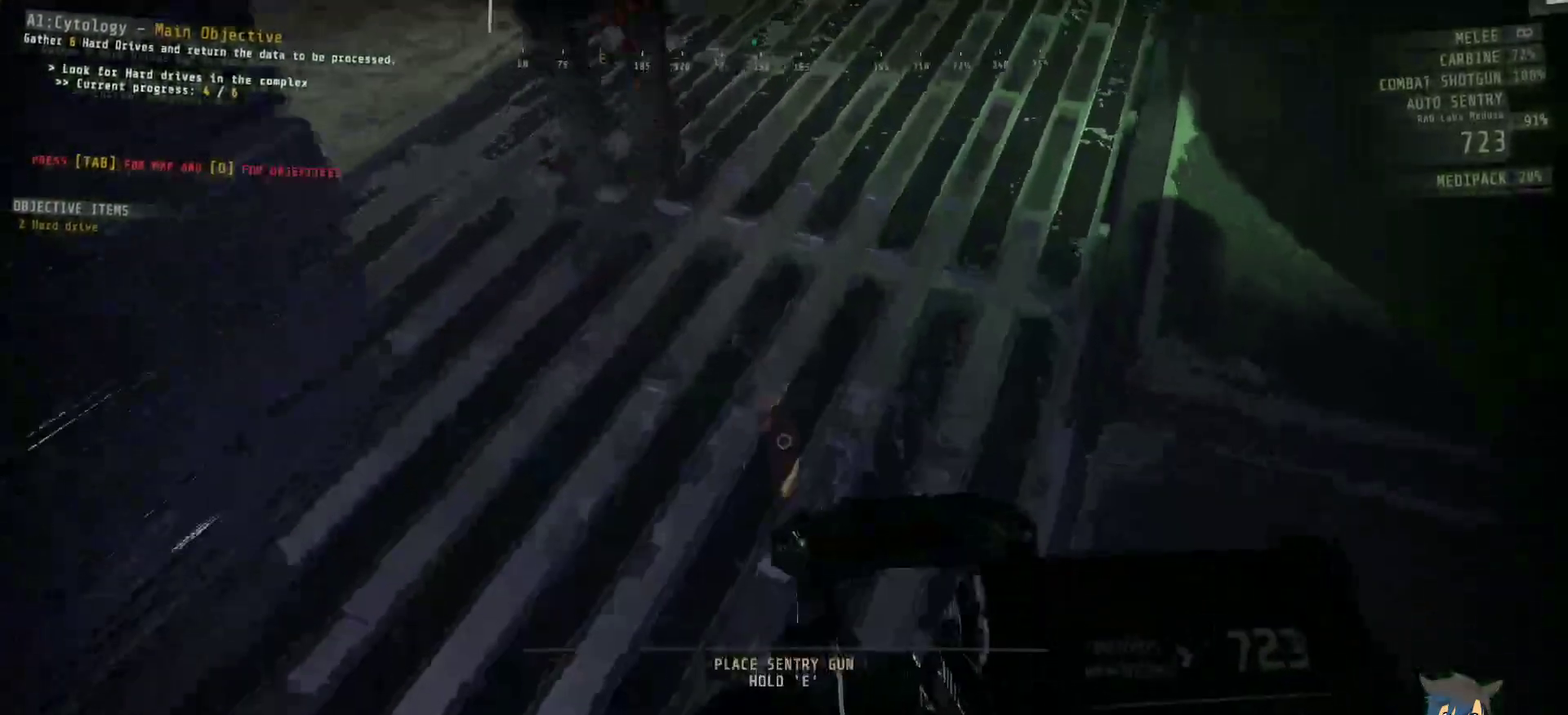
{"keys": ["e"], "mouse": [], "events": [[200, "e", "down"]]}
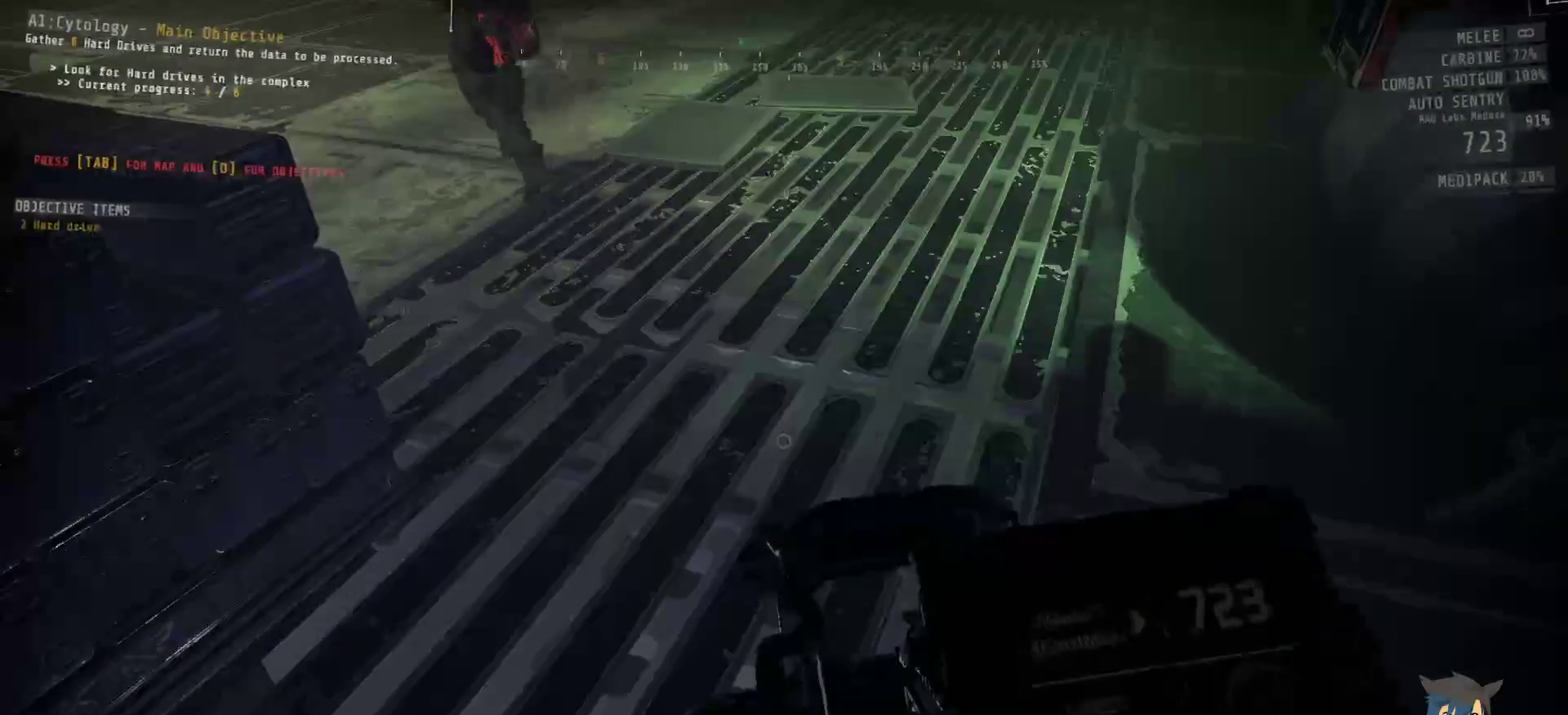
{"keys": ["e"], "mouse": [], "events": []}
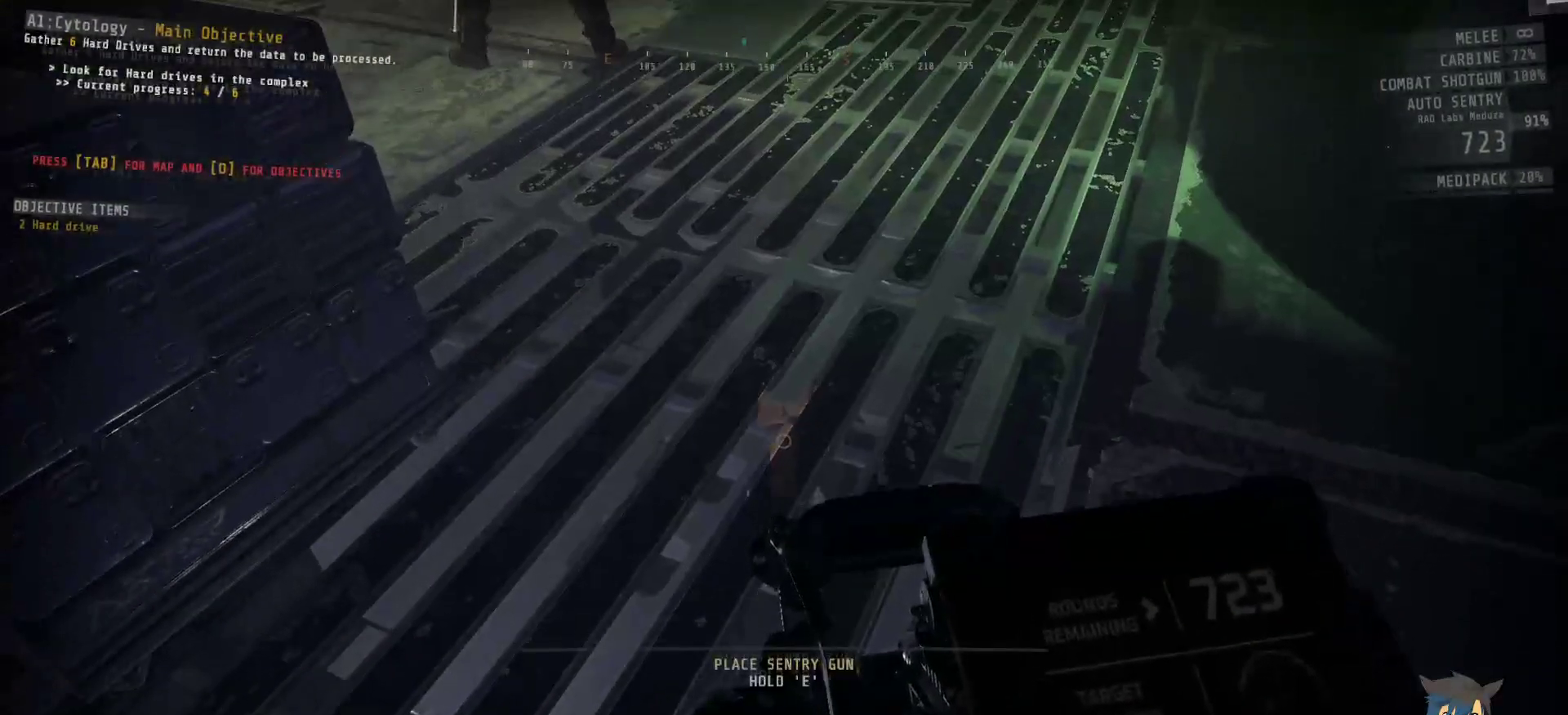
{"keys": ["e"], "mouse": [], "events": [[334, "e", "up"], [450, "e", "down"]]}
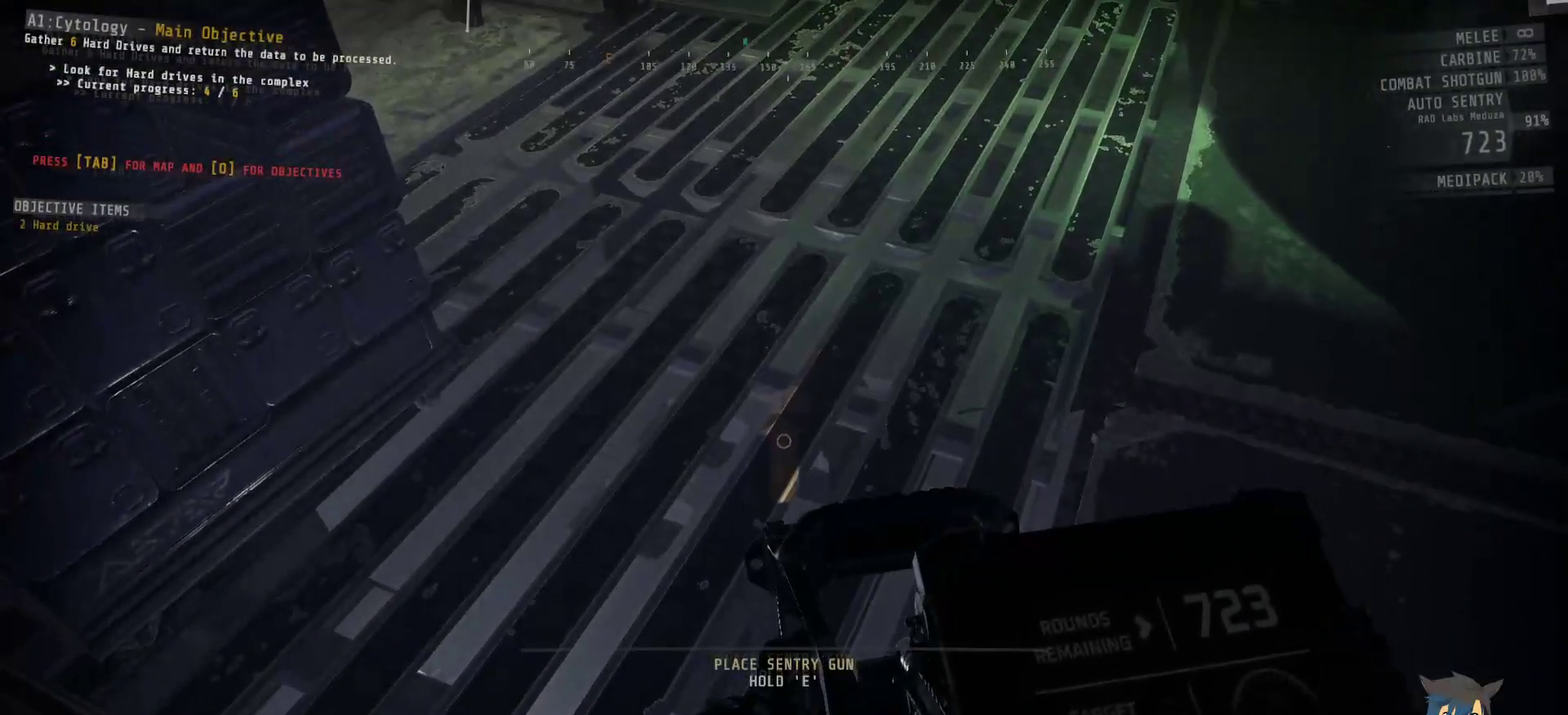
{"keys": ["e"], "mouse": [], "events": []}
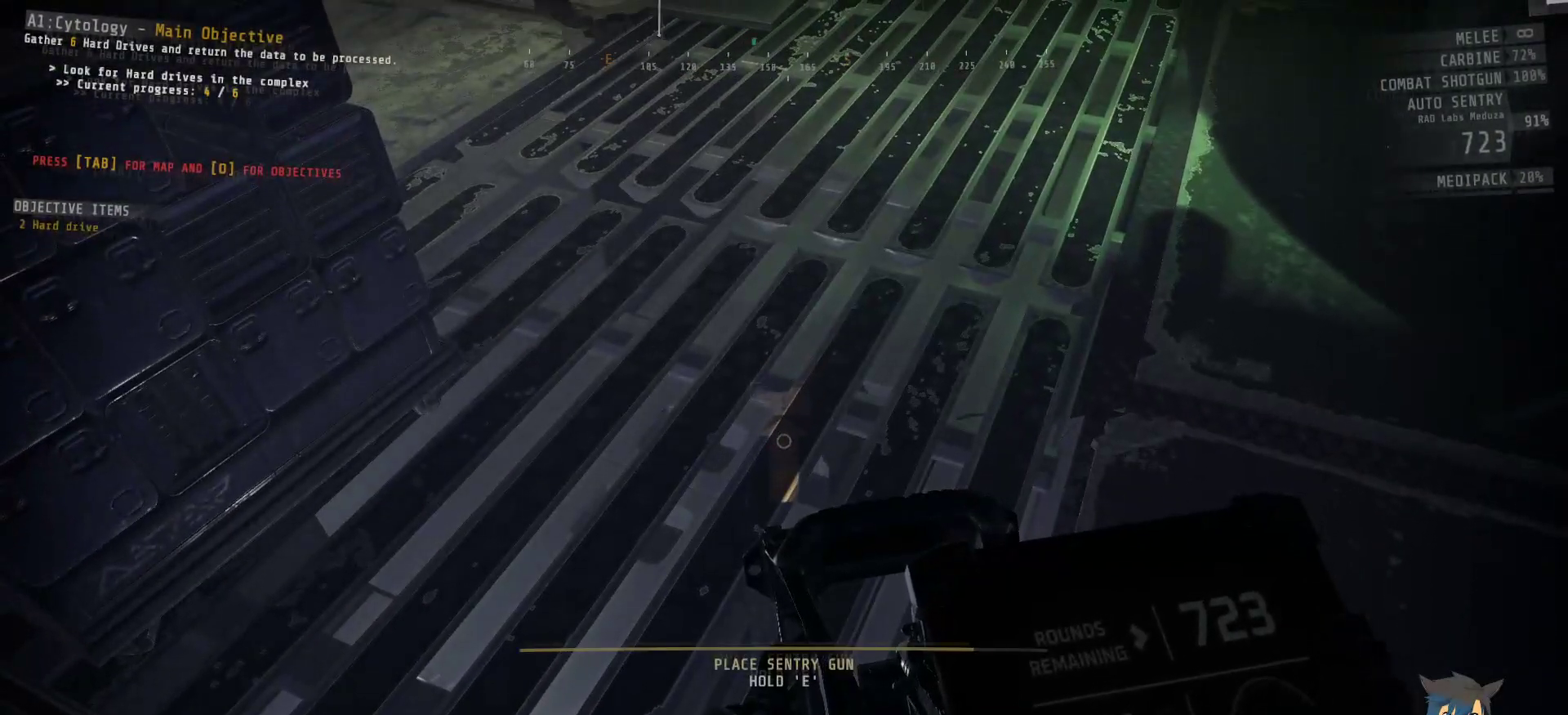
{"keys": [], "mouse": [], "events": [[384, "e", "up"]]}
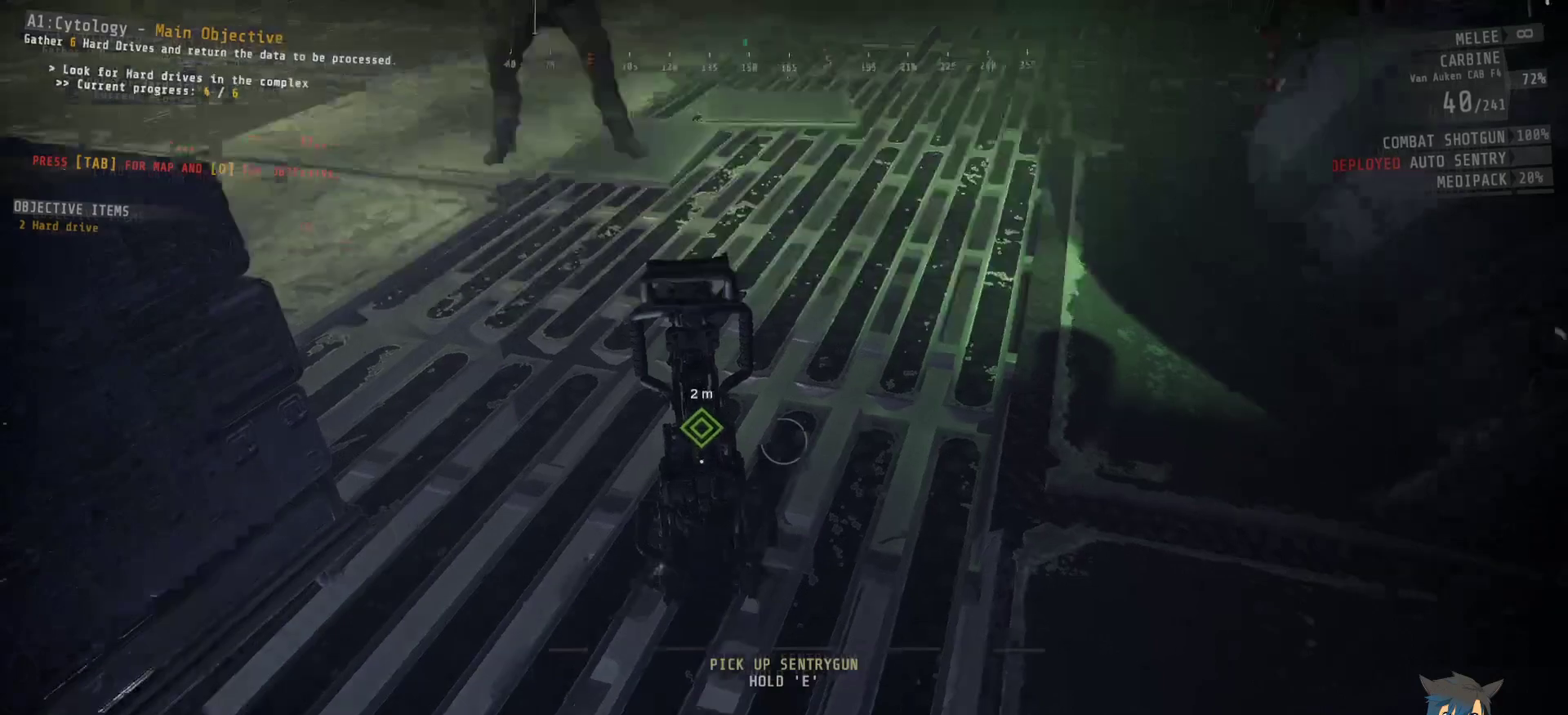
{"keys": [], "mouse": [], "events": [[84, "s", "down"], [484, "s", "up"]]}
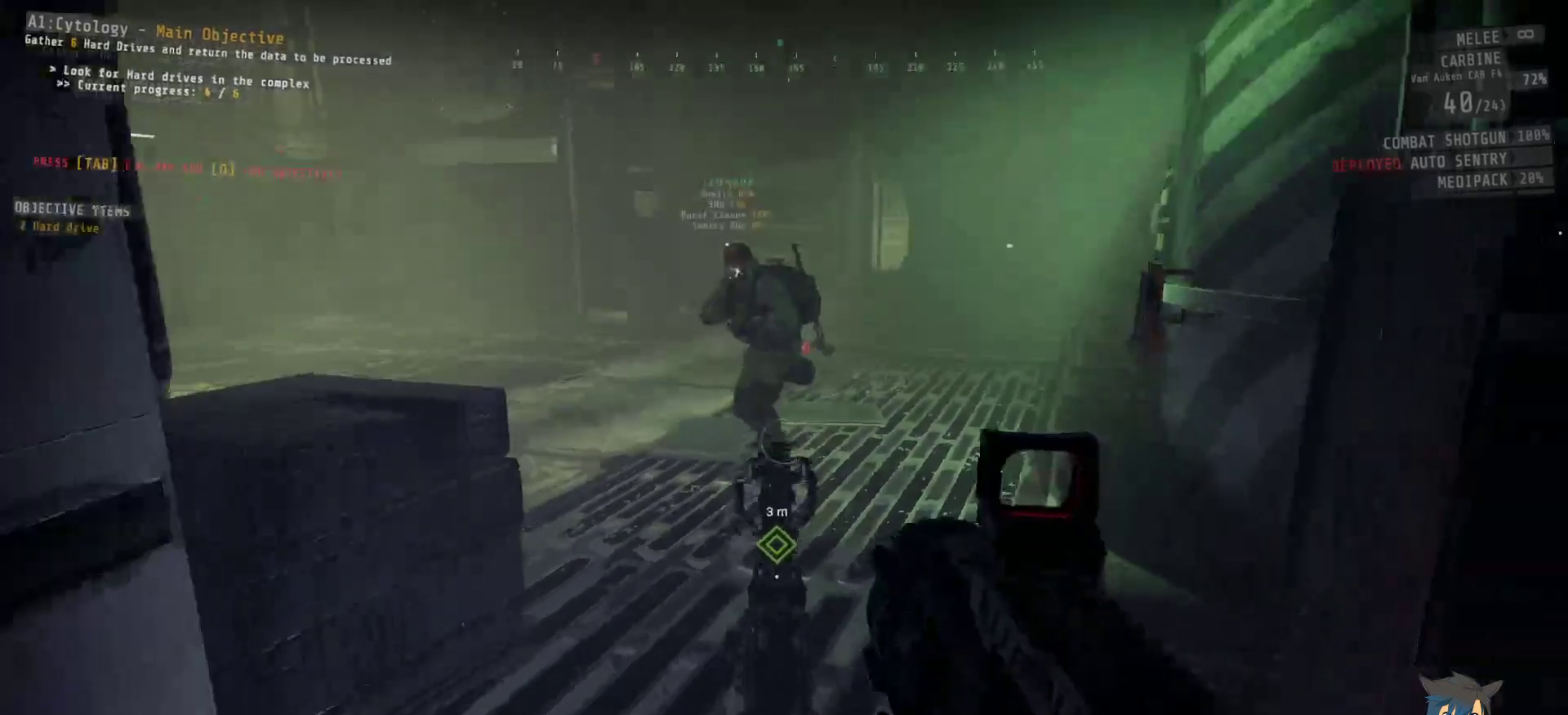
{"keys": [], "mouse": [], "events": []}
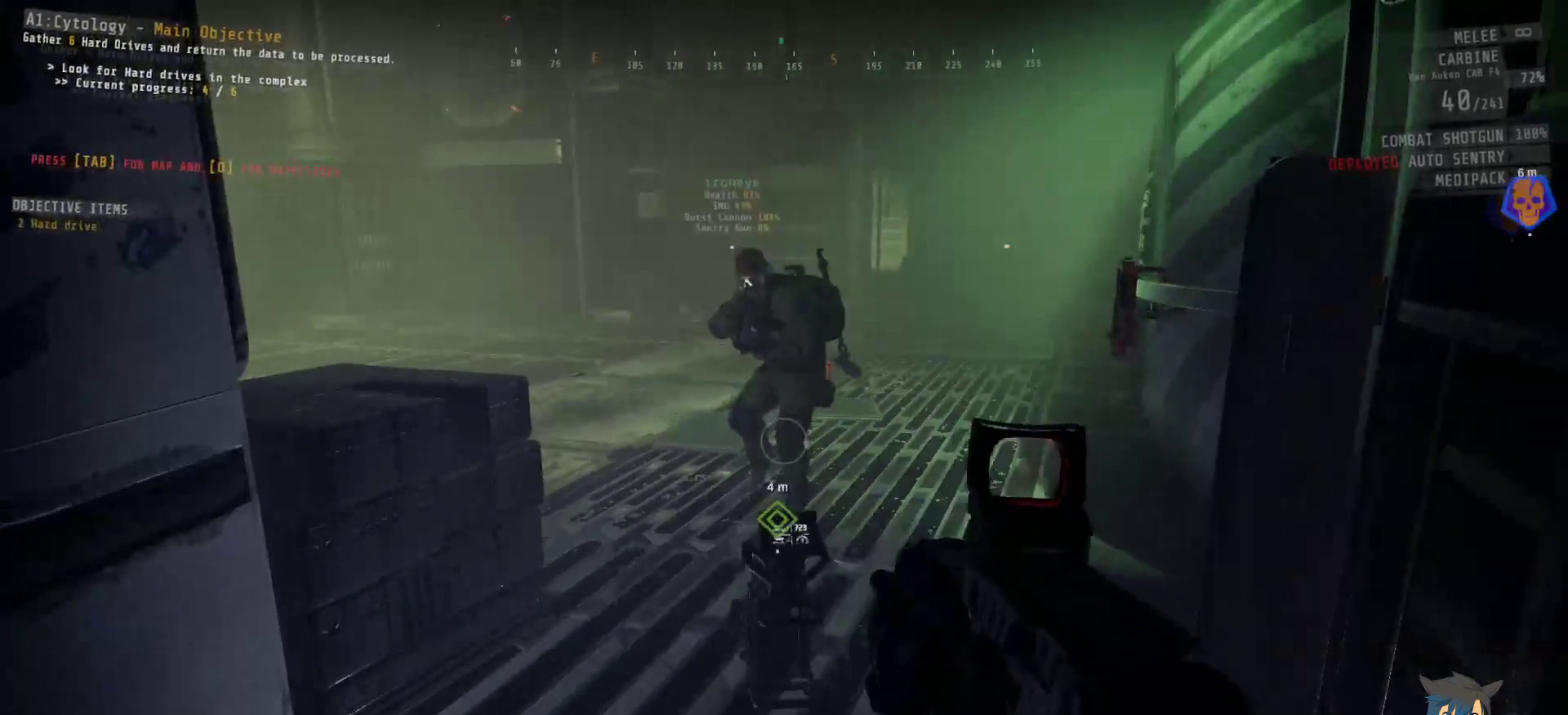
{"keys": [], "mouse": [], "events": []}
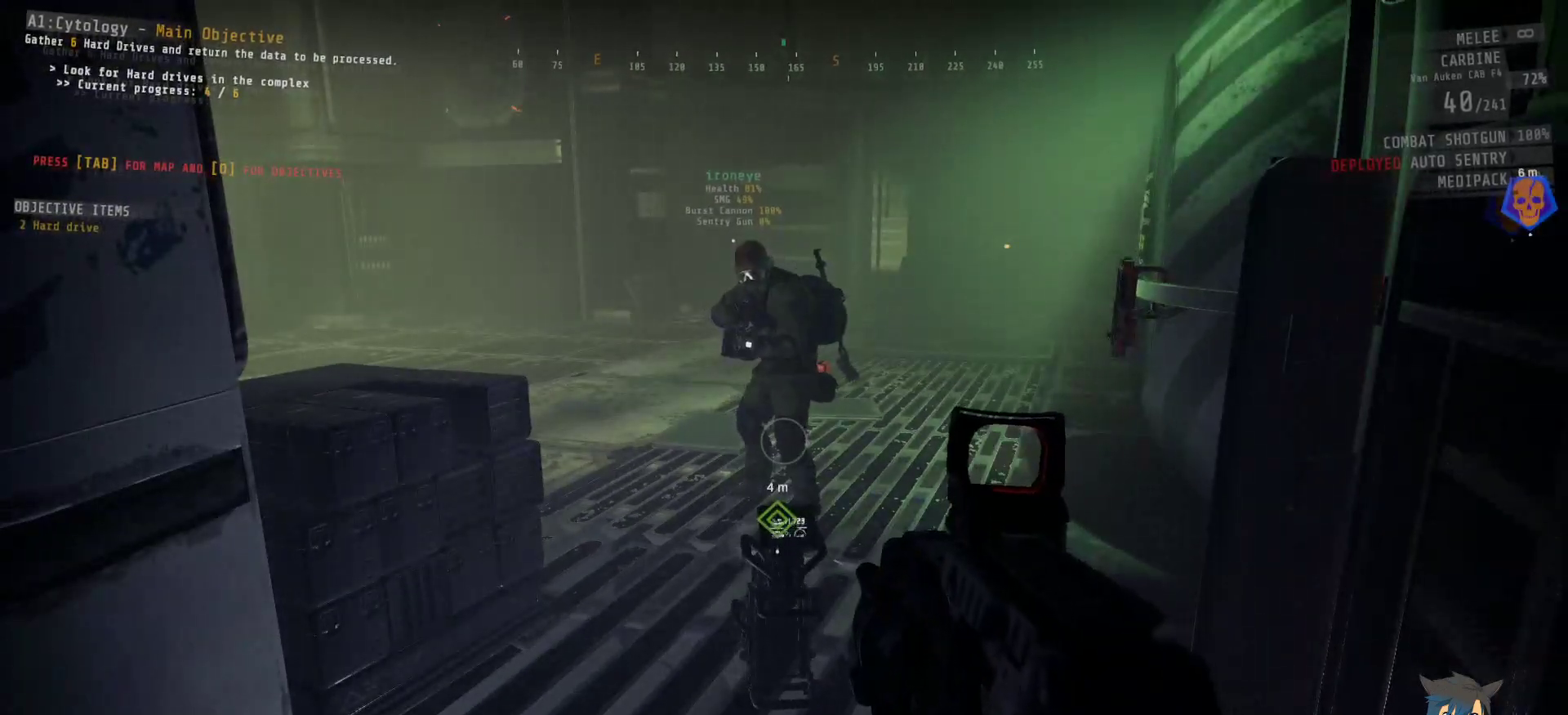
{"keys": [], "mouse": [], "events": []}
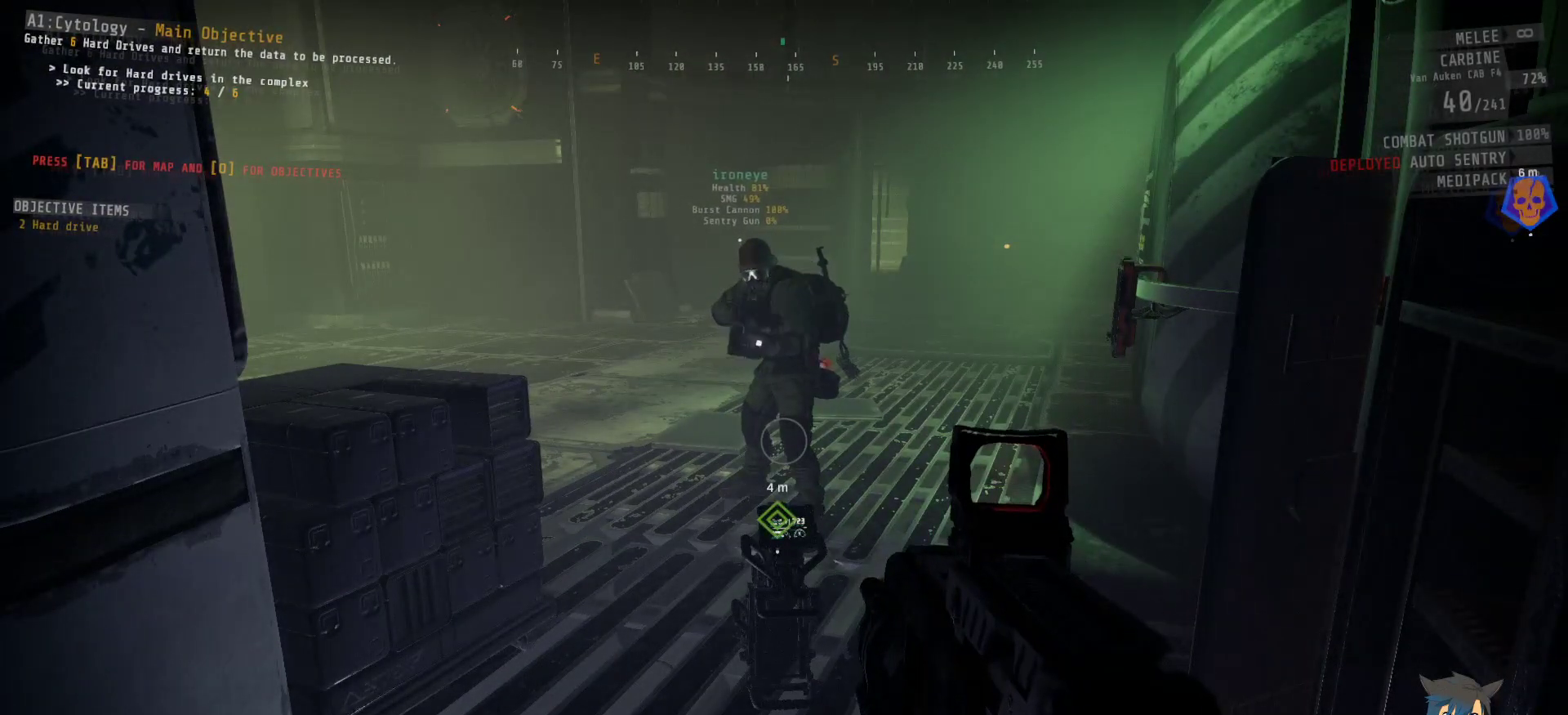
{"keys": [], "mouse": [], "events": []}